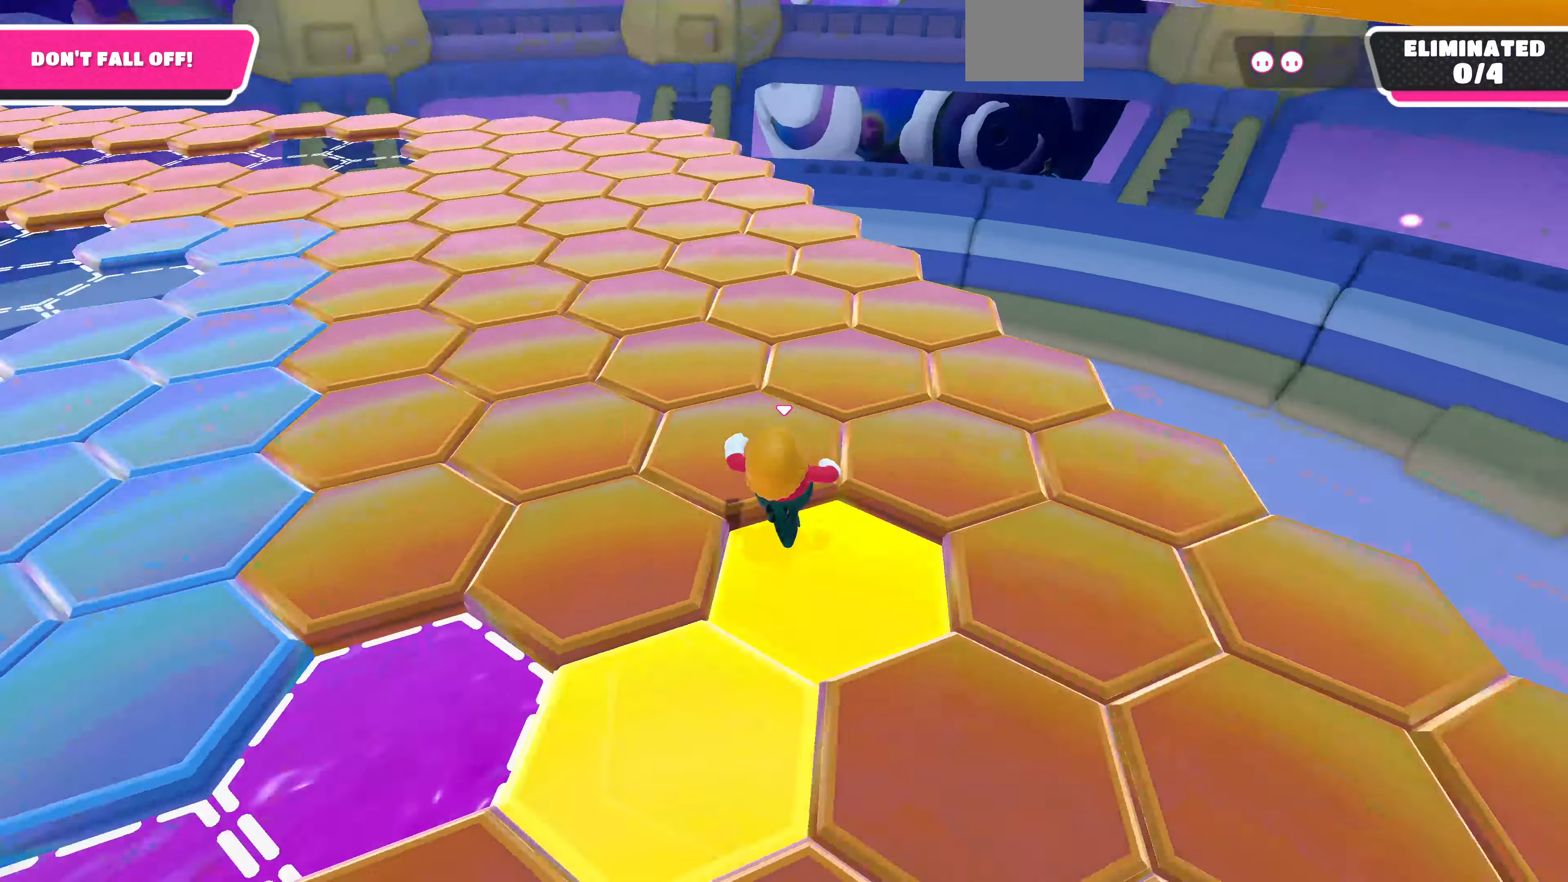
Gameplay with a controller (PlayStation layout); each line is a JSON object with the inputs held at the frame after it. "events" lists button and stick changes between this image and that frame as [ms after this image, input, new state], when the widget could be followed in between.
{"buttons": [], "left_stick": "up", "right_stick": "left", "events": [[200, "left_stick", "up"]]}
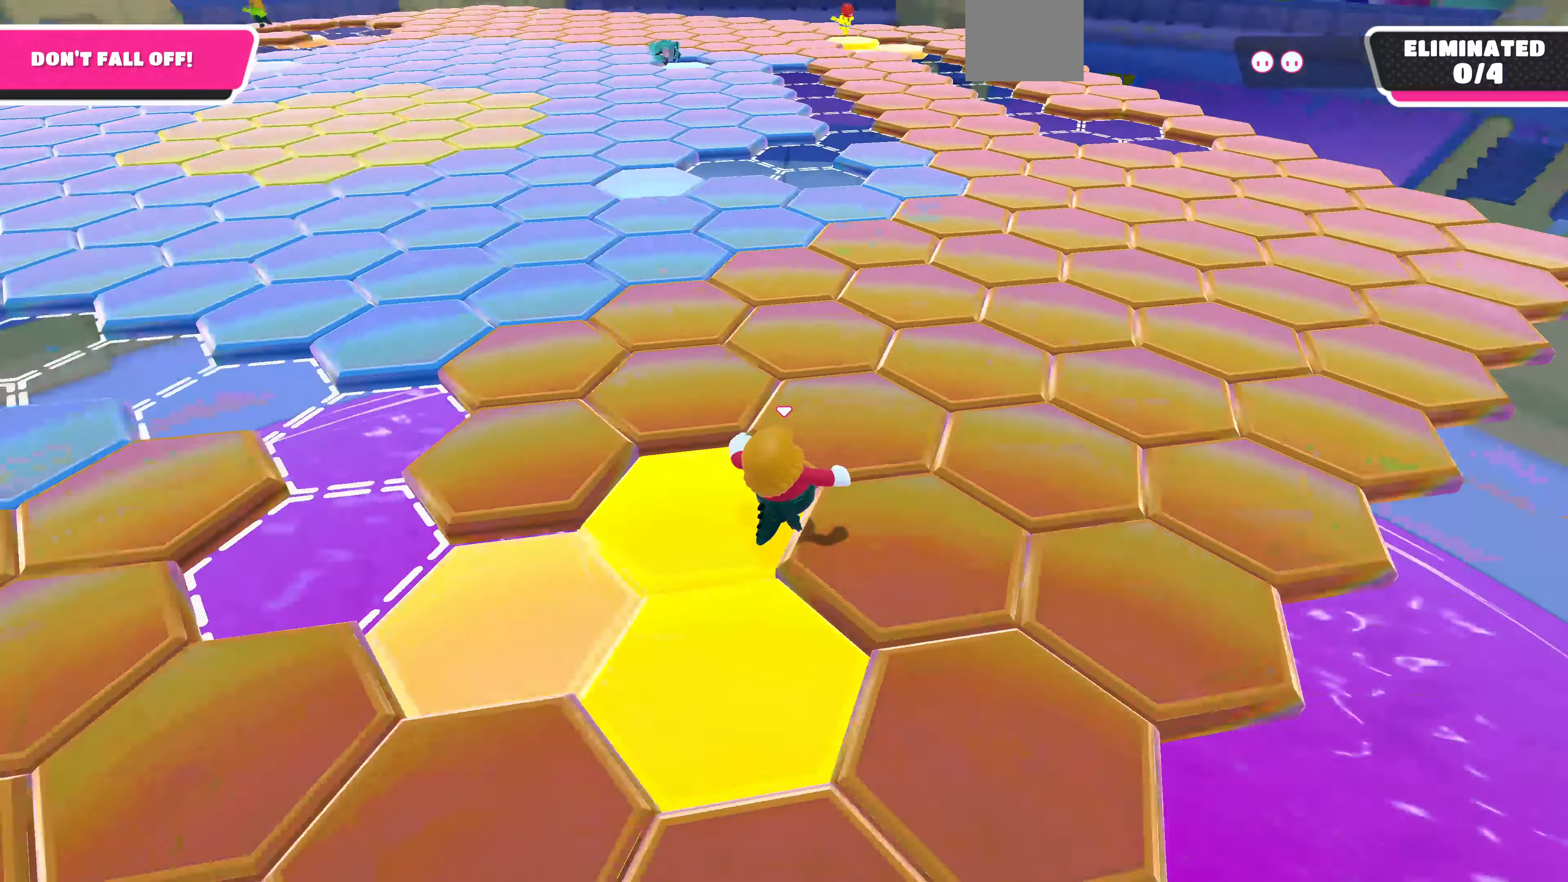
{"buttons": [], "left_stick": "up", "right_stick": "center", "events": [[334, "right_stick", "center"]]}
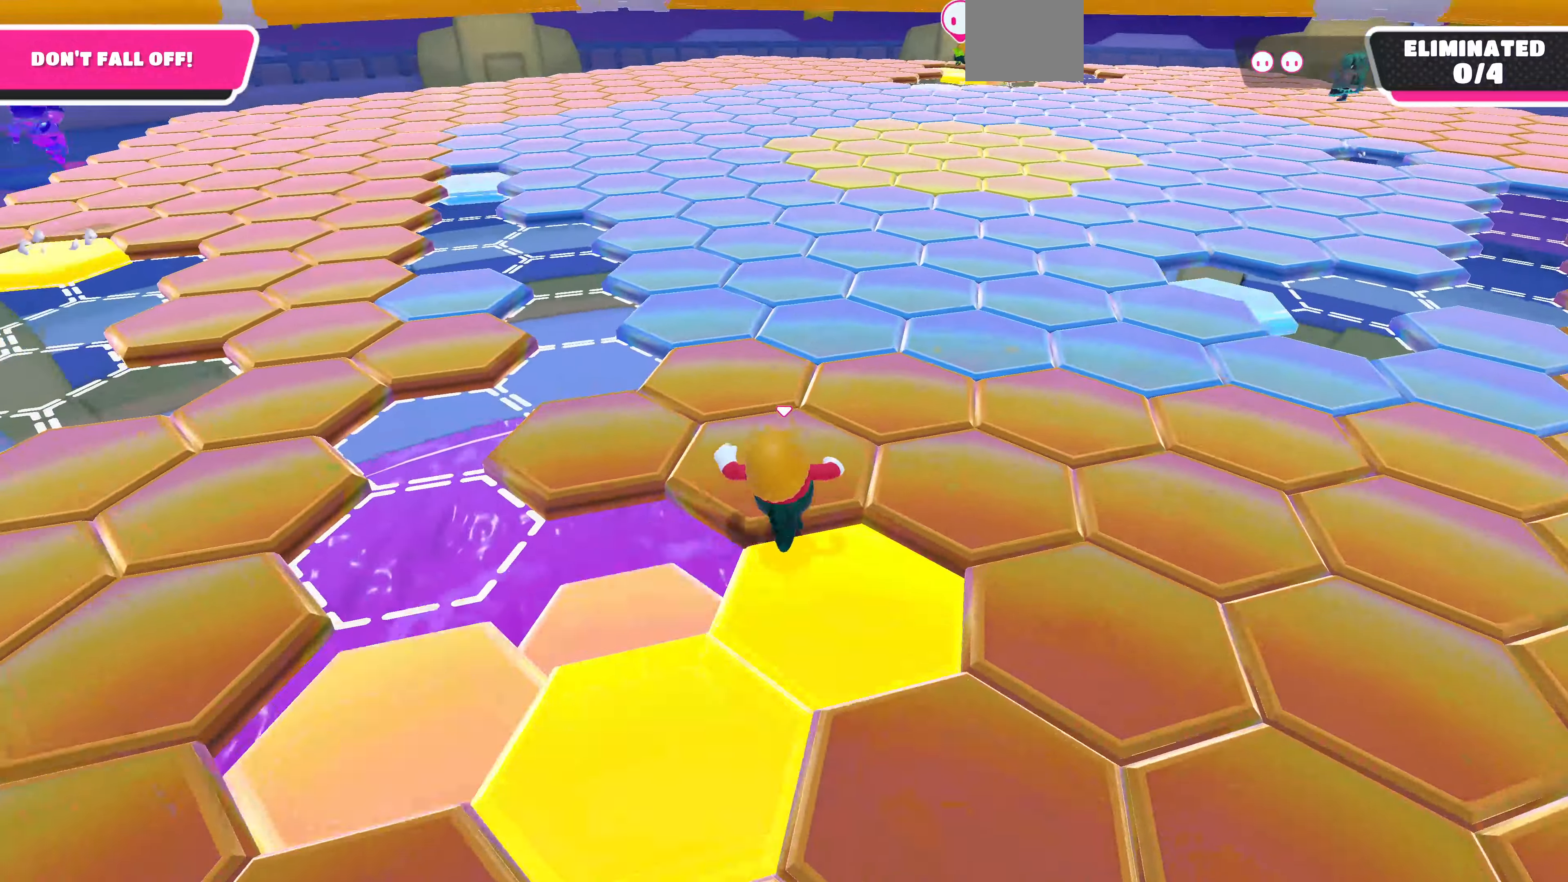
{"buttons": [], "left_stick": "up", "right_stick": "center", "events": [[234, "right_stick", "down-left"], [367, "right_stick", "center"]]}
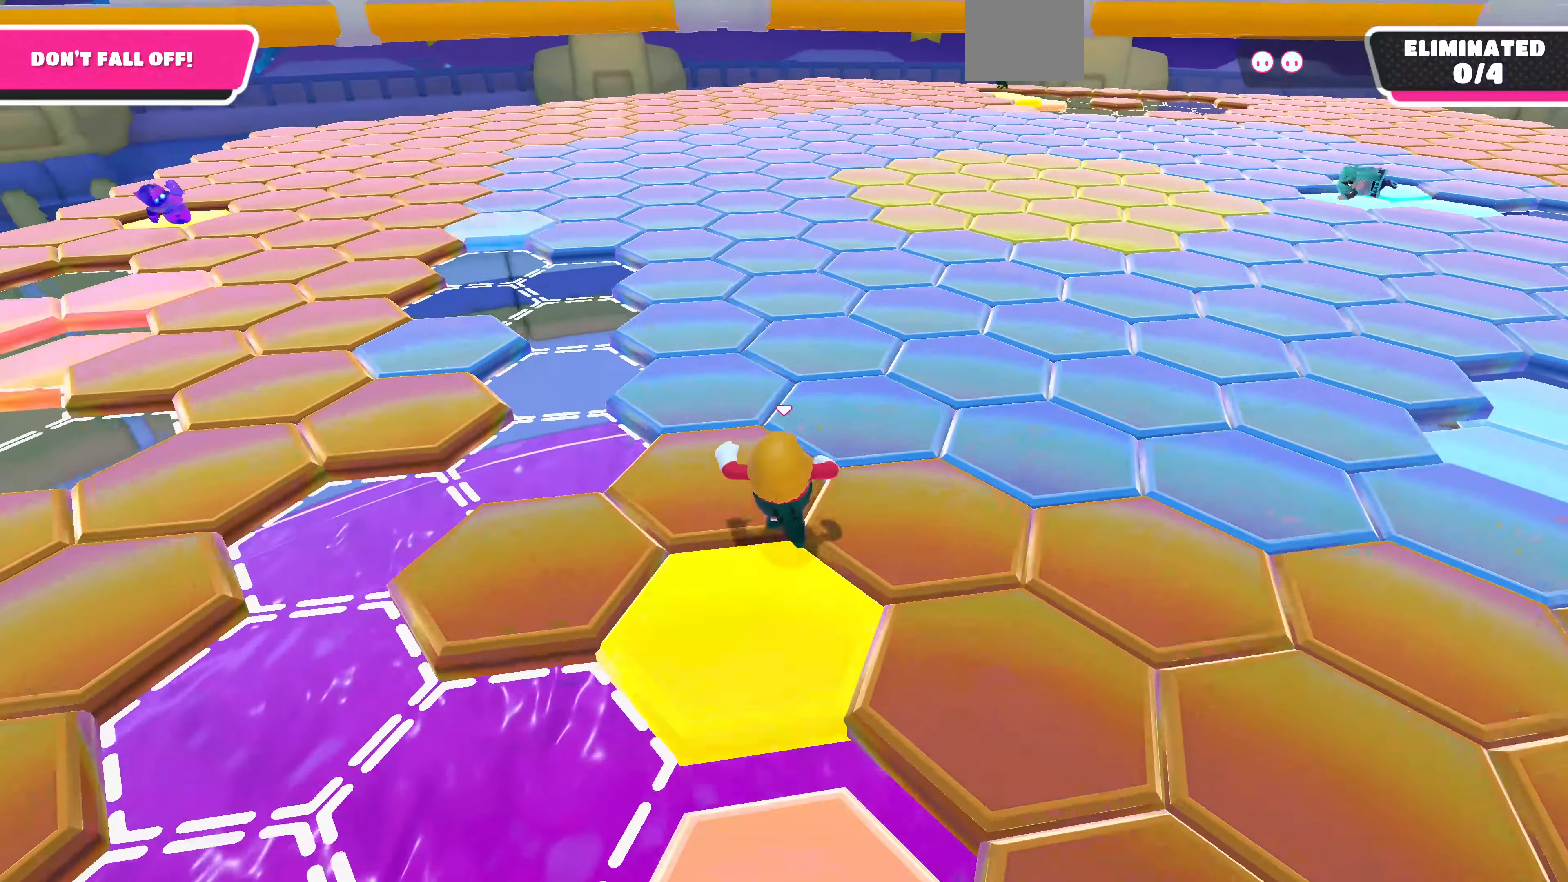
{"buttons": [], "left_stick": "up", "right_stick": "right", "events": [[500, "right_stick", "right"]]}
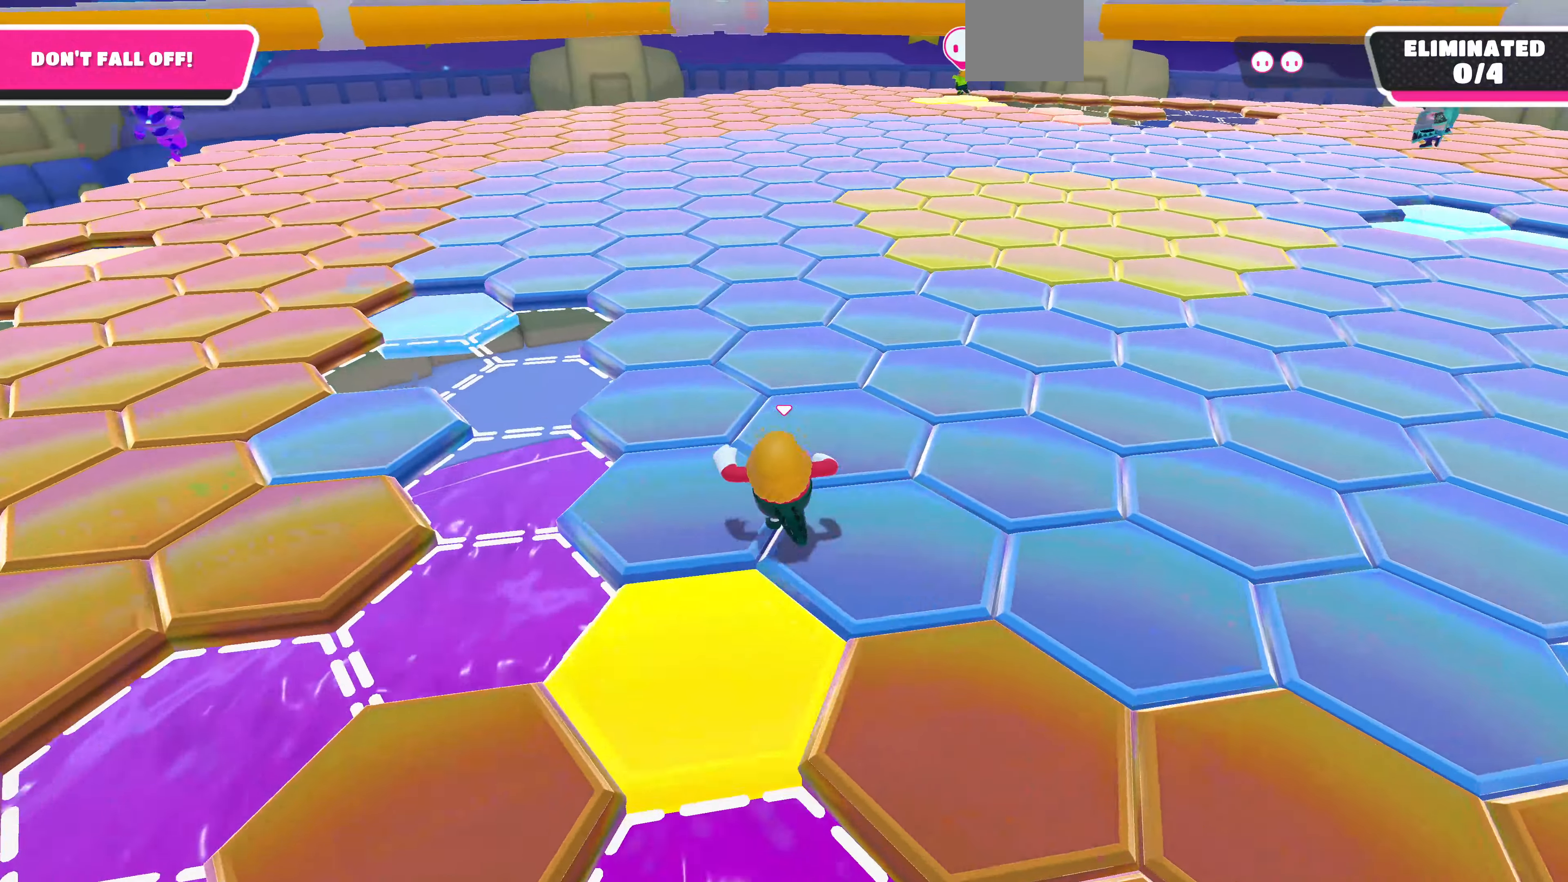
{"buttons": [], "left_stick": "up", "right_stick": "center", "events": [[167, "right_stick", "center"]]}
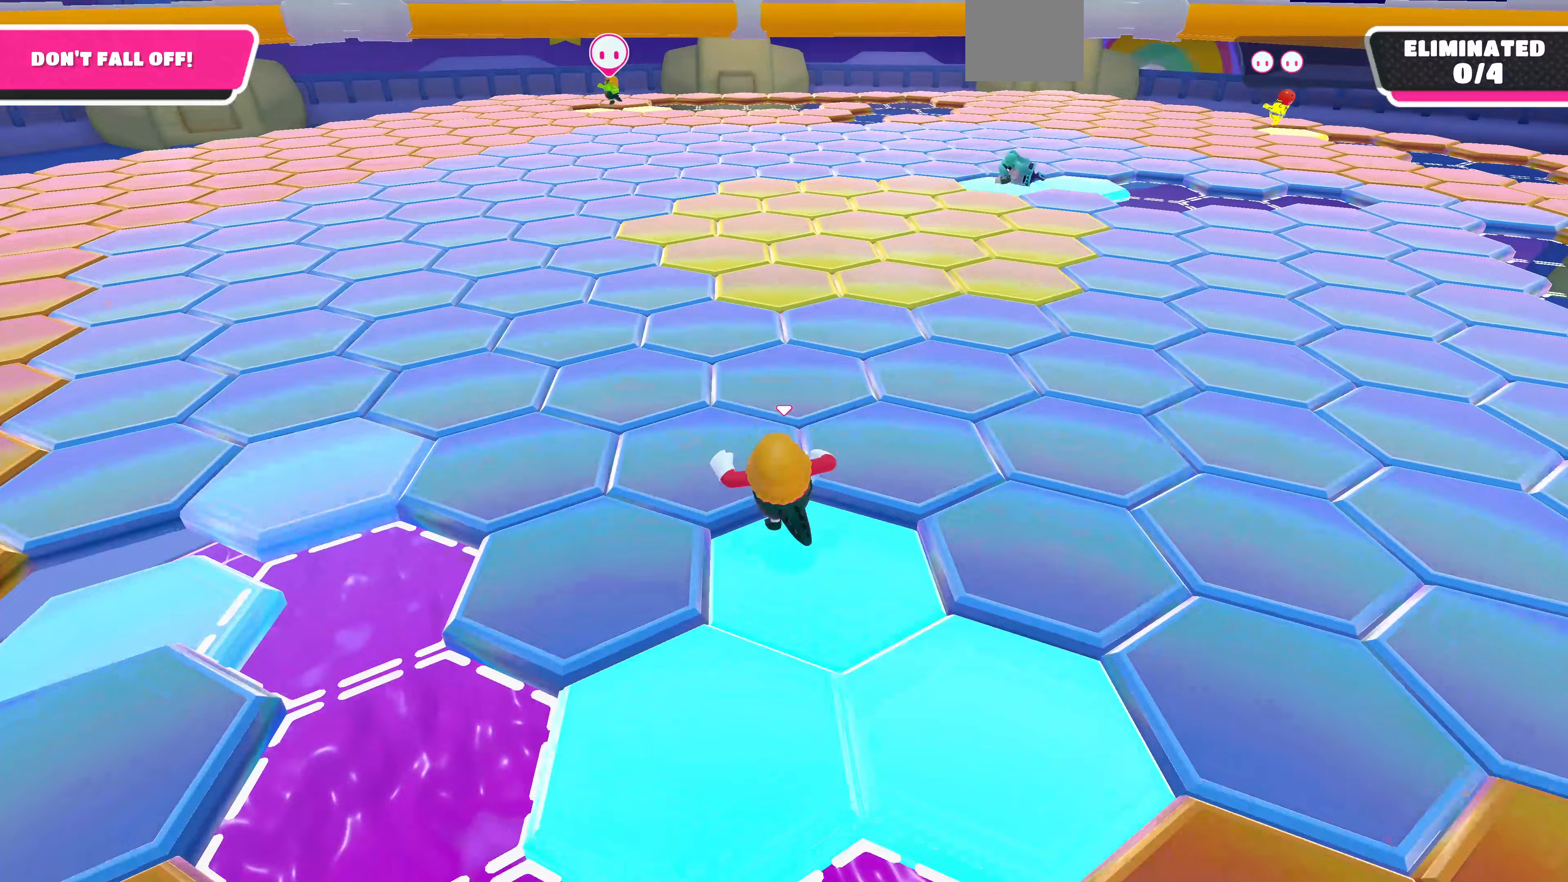
{"buttons": [], "left_stick": "up", "right_stick": "center", "events": []}
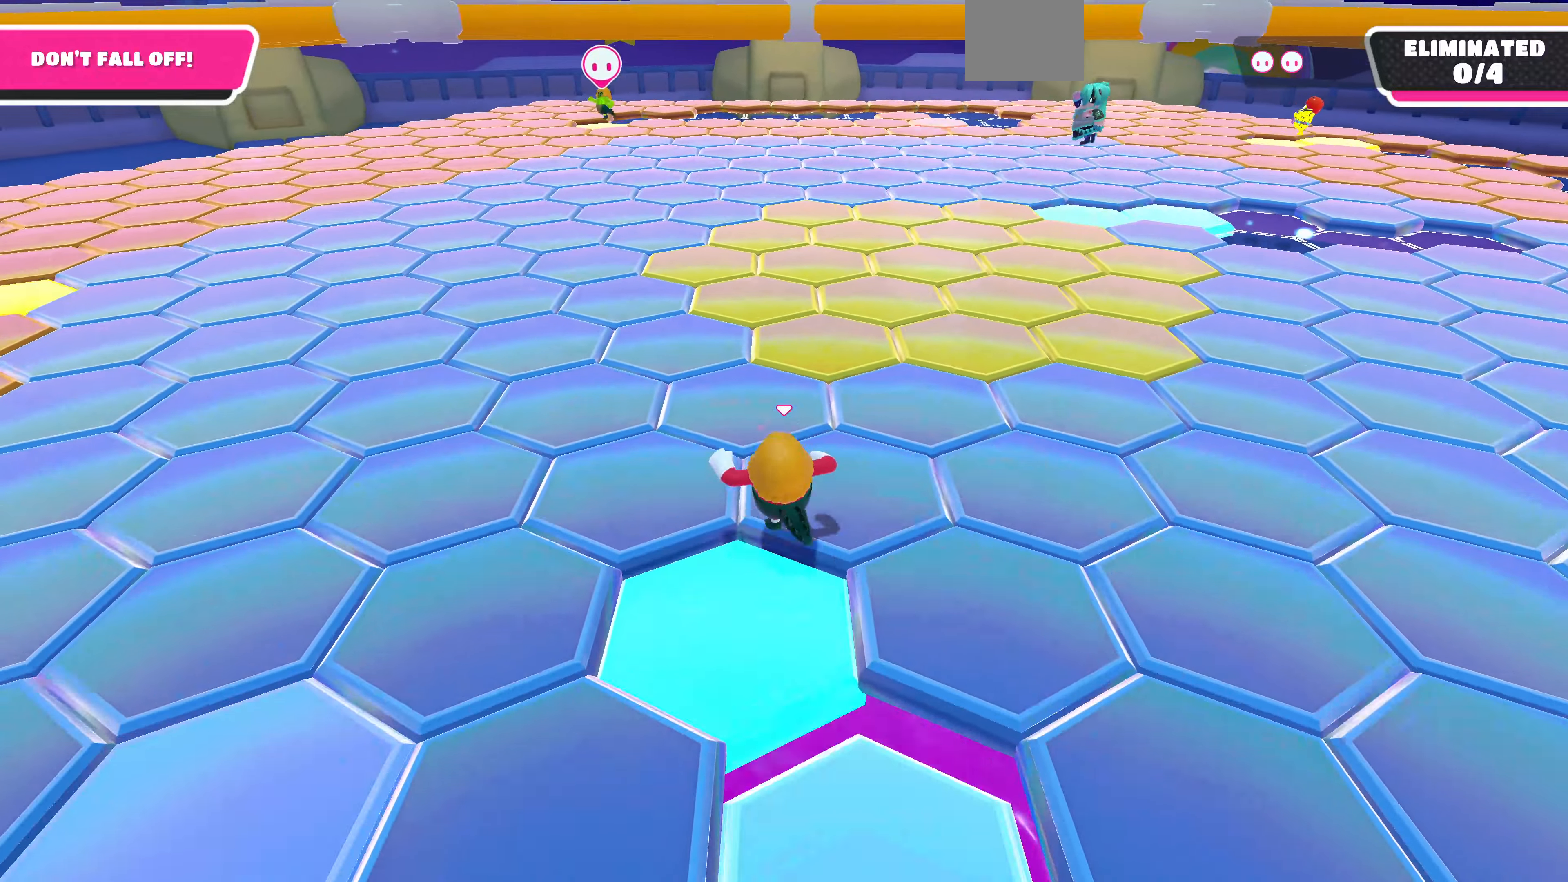
{"buttons": [], "left_stick": "up", "right_stick": "center", "events": []}
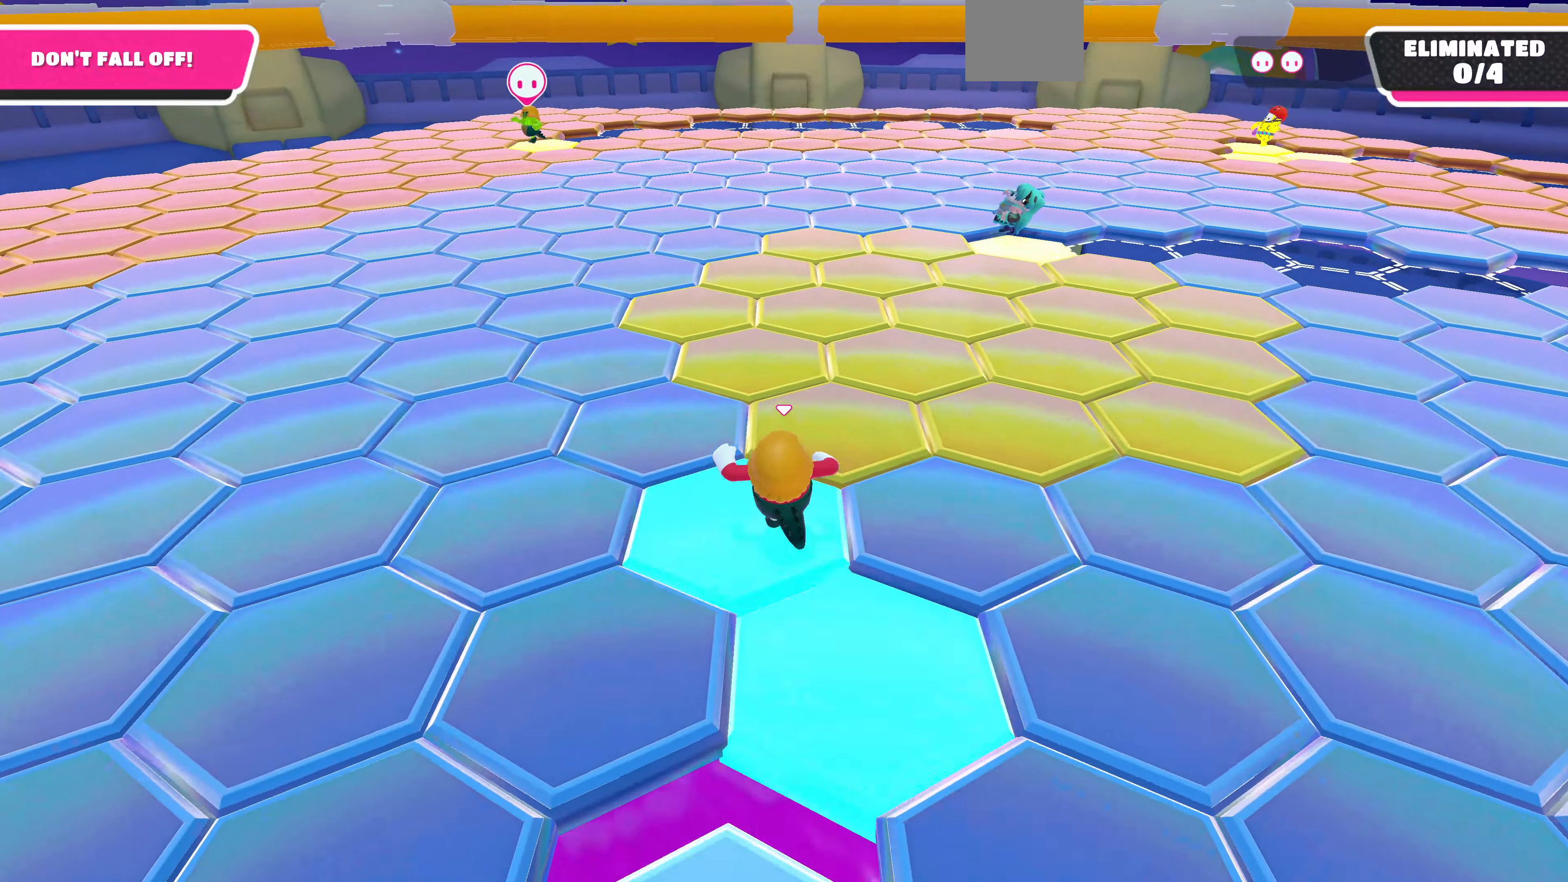
{"buttons": [], "left_stick": "up", "right_stick": "center", "events": []}
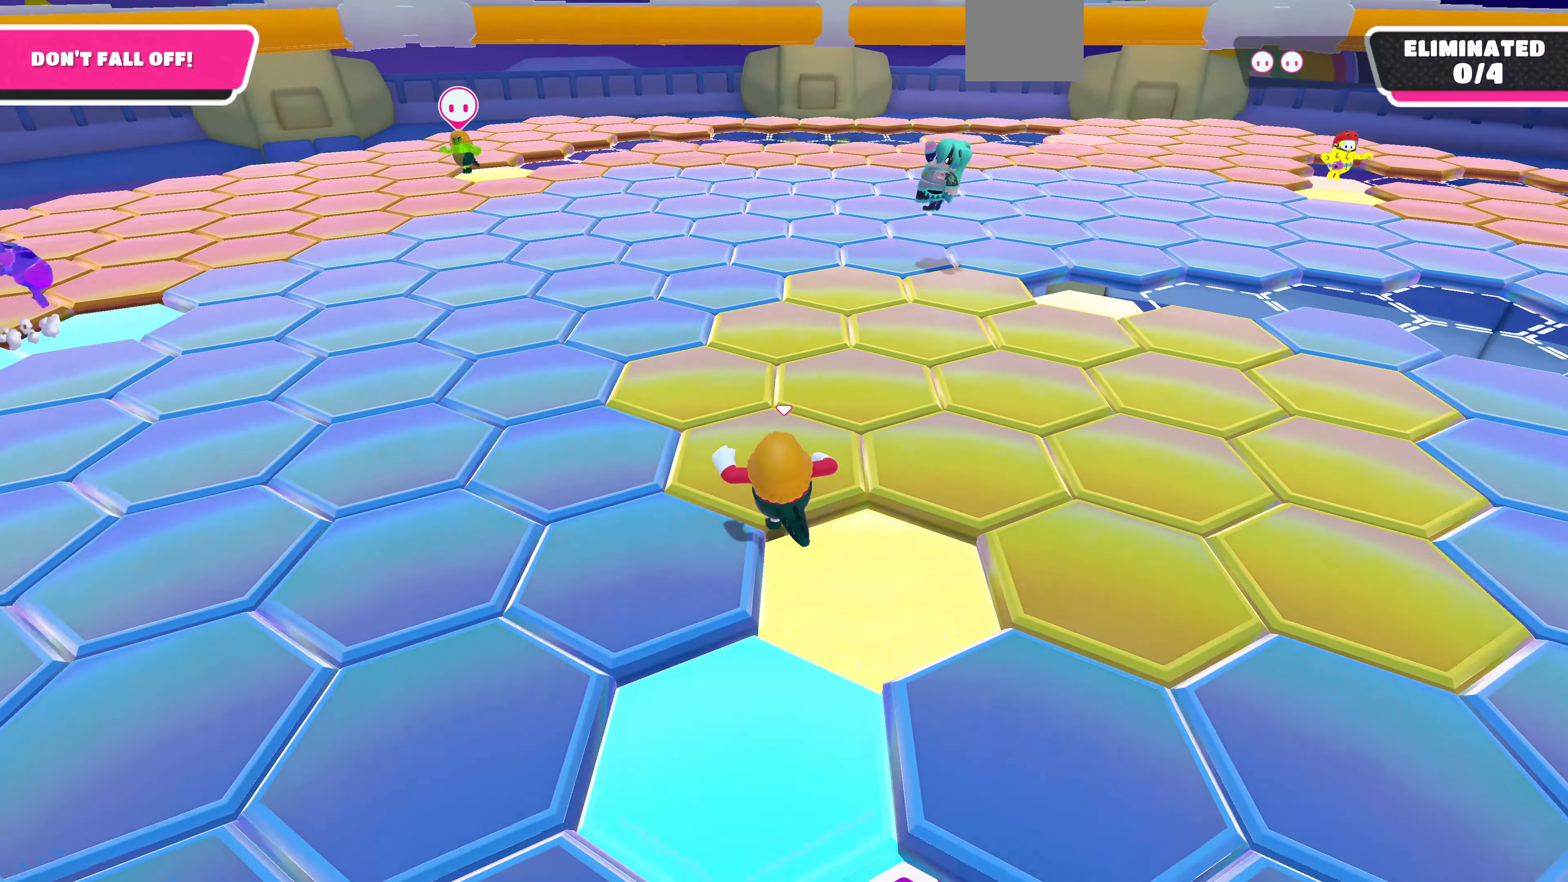
{"buttons": [], "left_stick": "up", "right_stick": "center", "events": []}
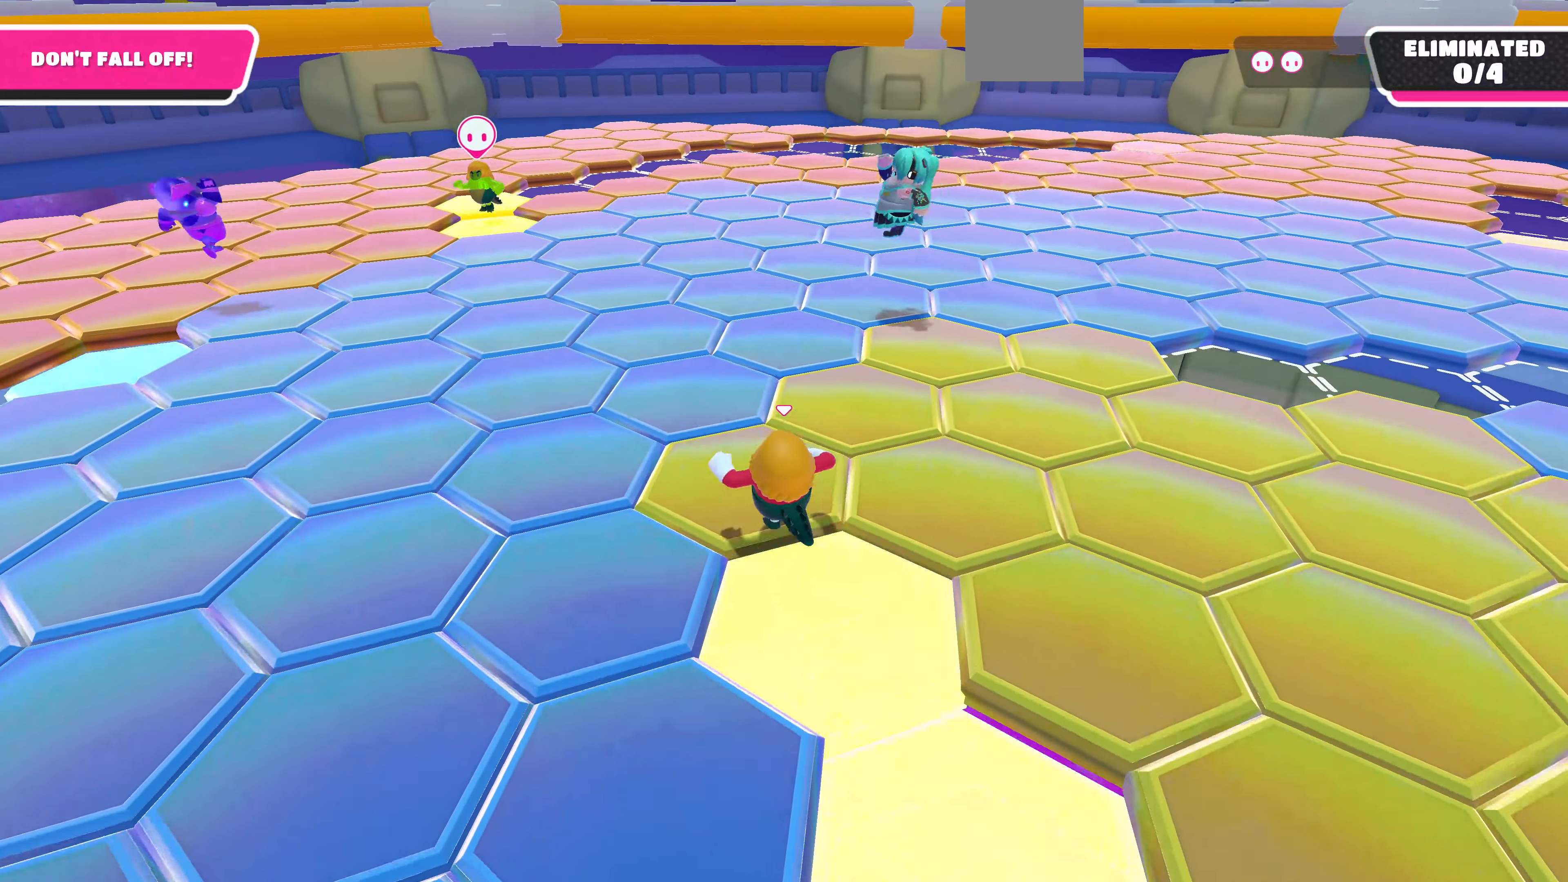
{"buttons": [], "left_stick": "up-right", "right_stick": "right", "events": [[367, "right_stick", "right"], [400, "left_stick", "up-right"]]}
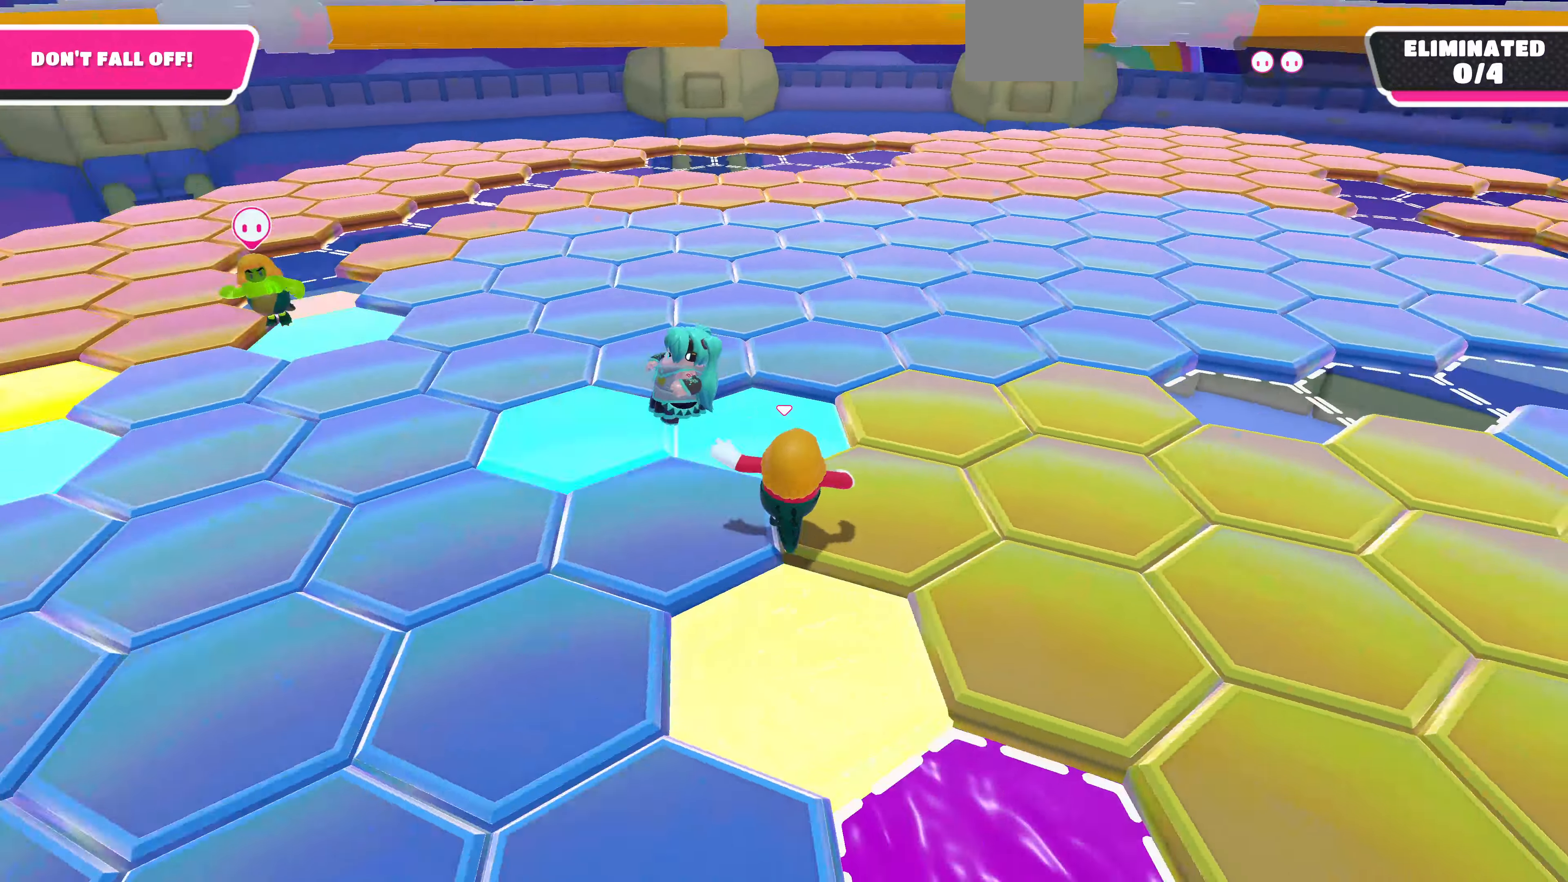
{"buttons": [], "left_stick": "up", "right_stick": "center", "events": [[167, "right_stick", "center"], [267, "left_stick", "up"]]}
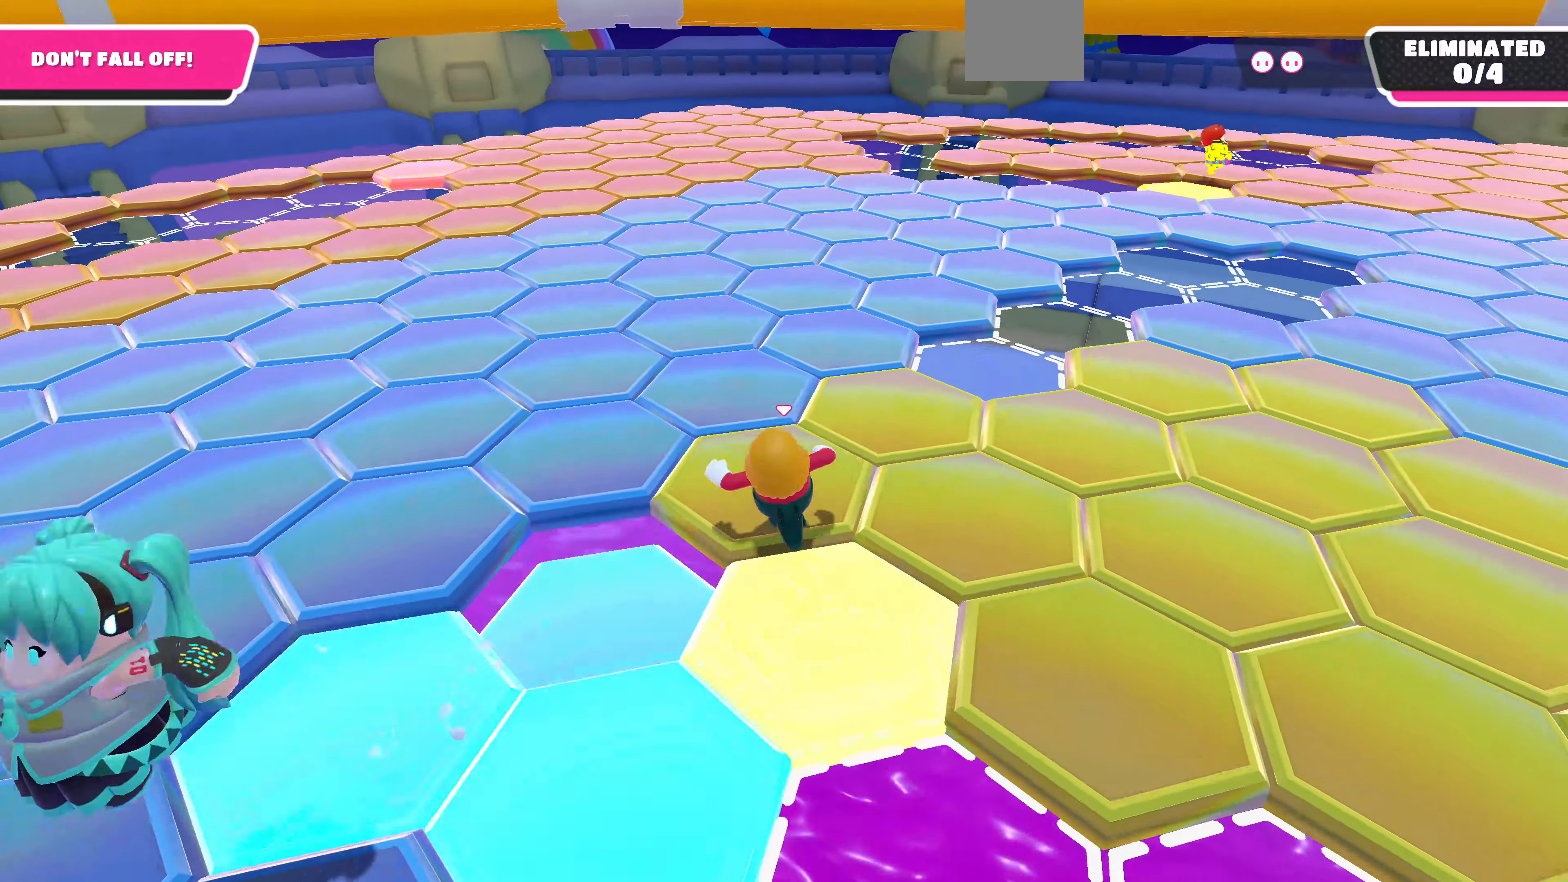
{"buttons": [], "left_stick": "up", "right_stick": "center", "events": []}
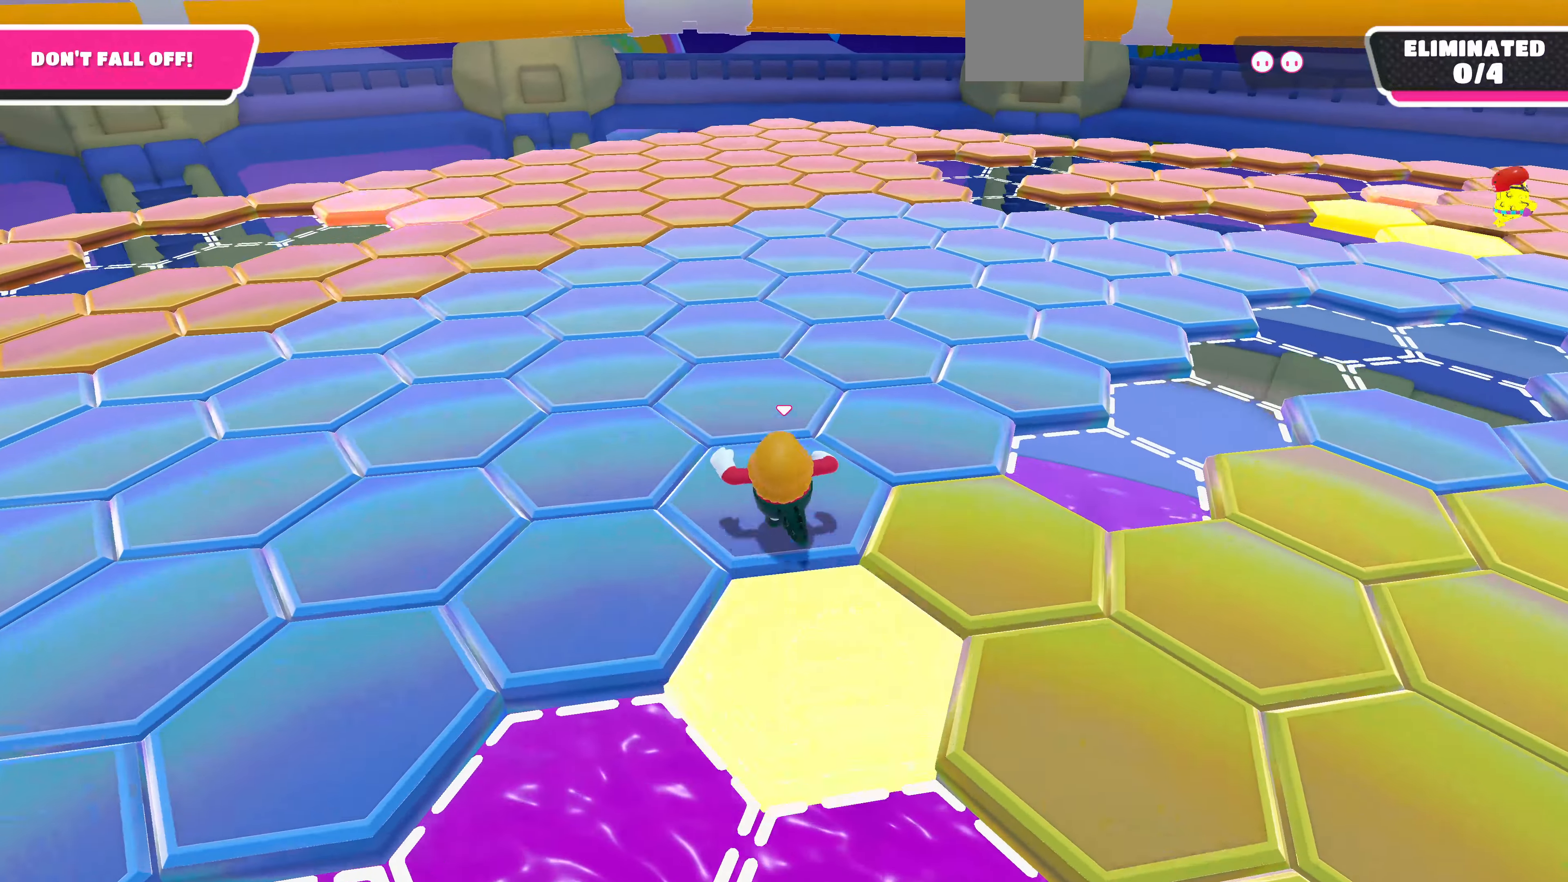
{"buttons": [], "left_stick": "up", "right_stick": "center", "events": [[67, "right_stick", "right"], [433, "right_stick", "center"]]}
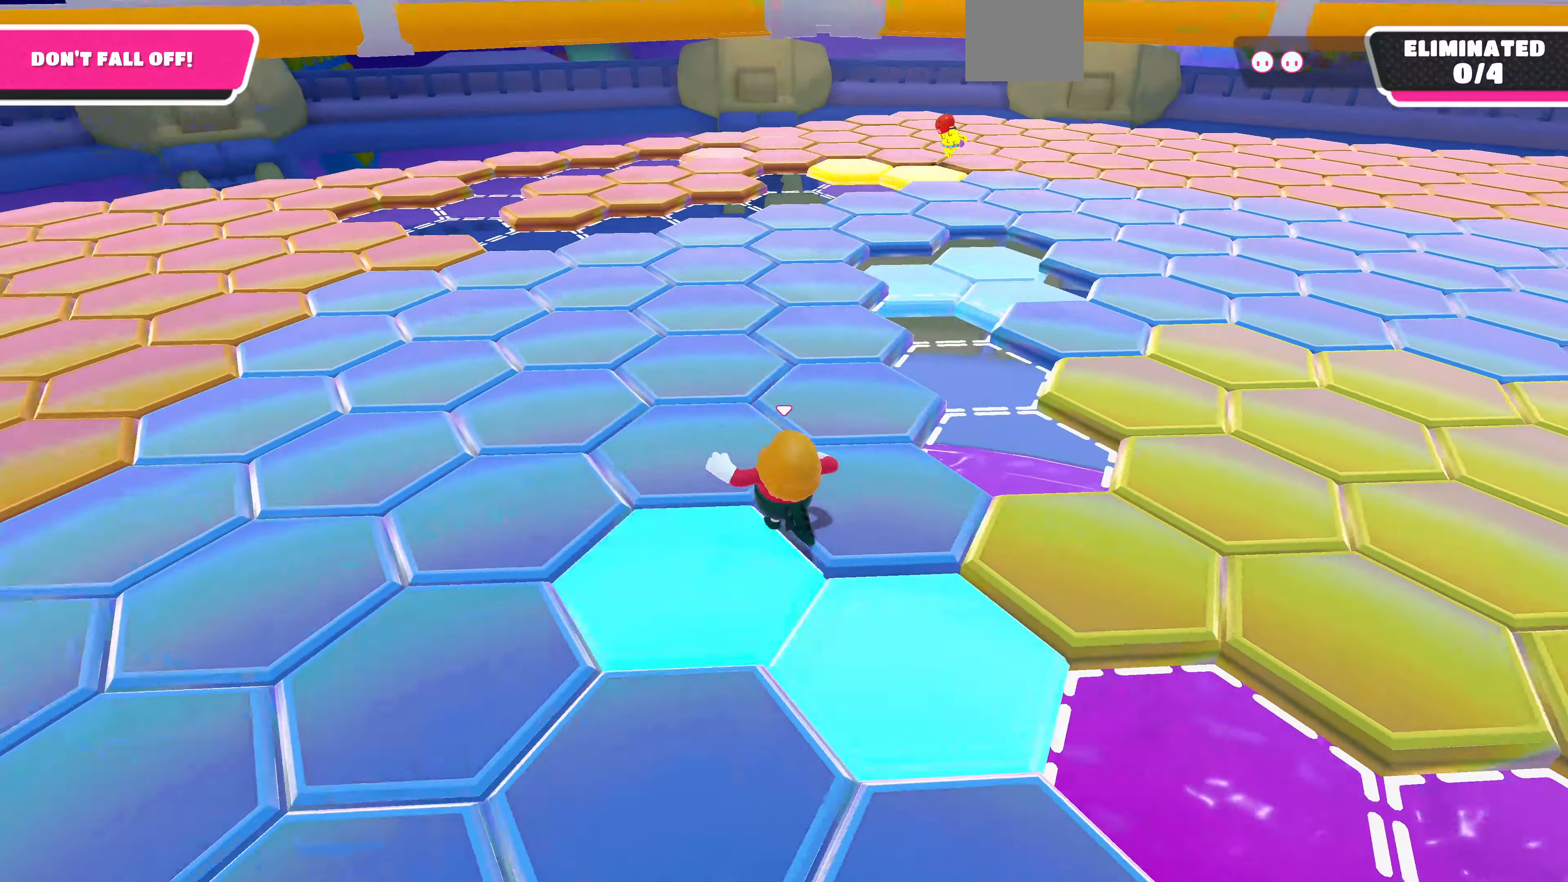
{"buttons": [], "left_stick": "up", "right_stick": "center", "events": []}
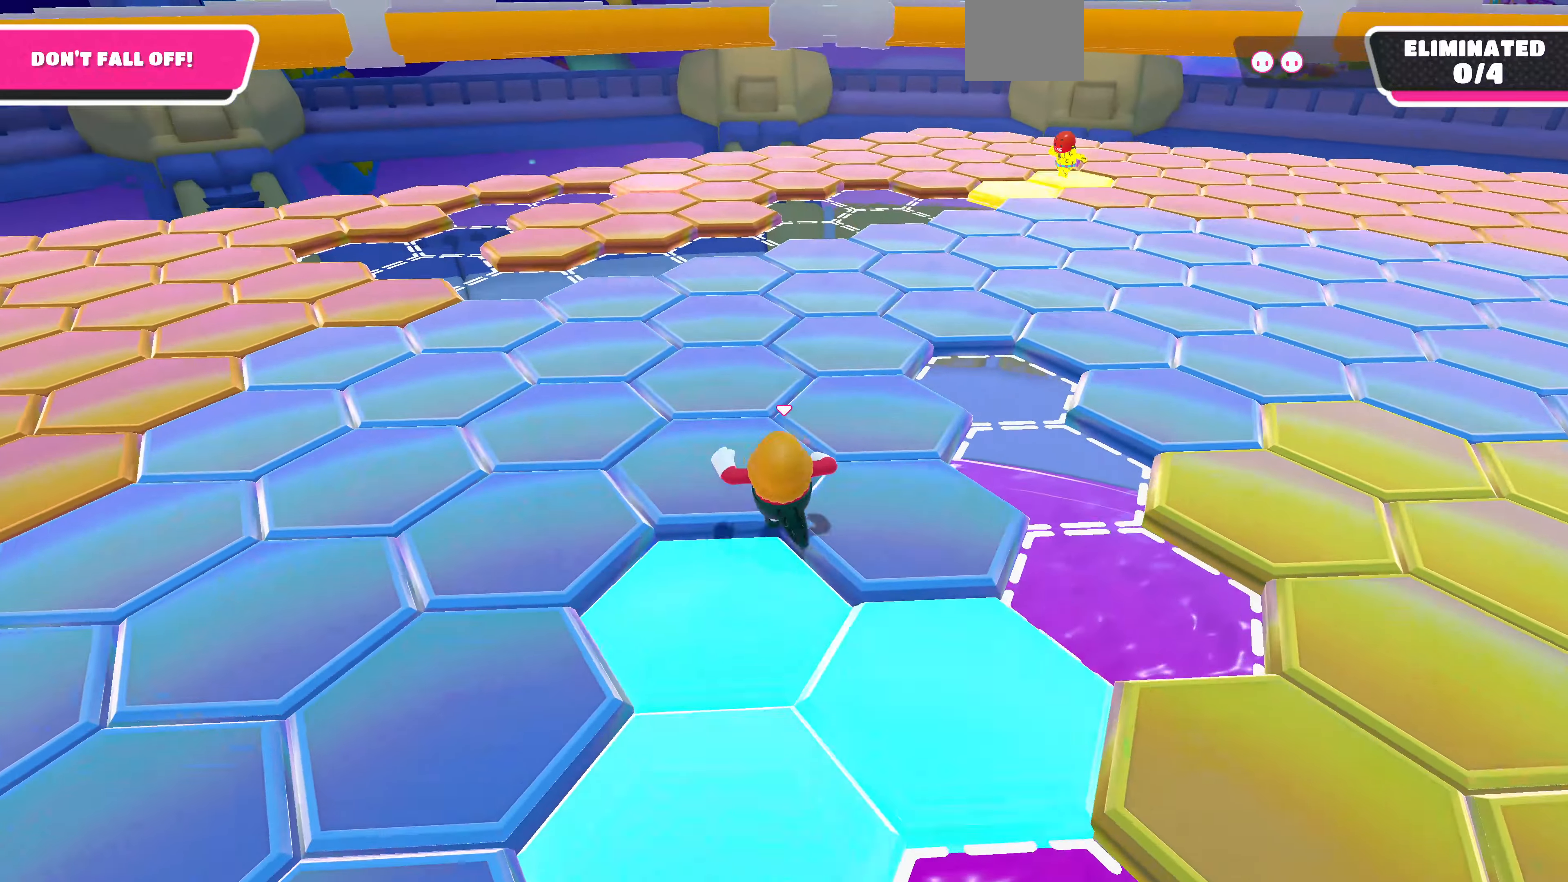
{"buttons": [], "left_stick": "up", "right_stick": "right", "events": [[233, "right_stick", "right"]]}
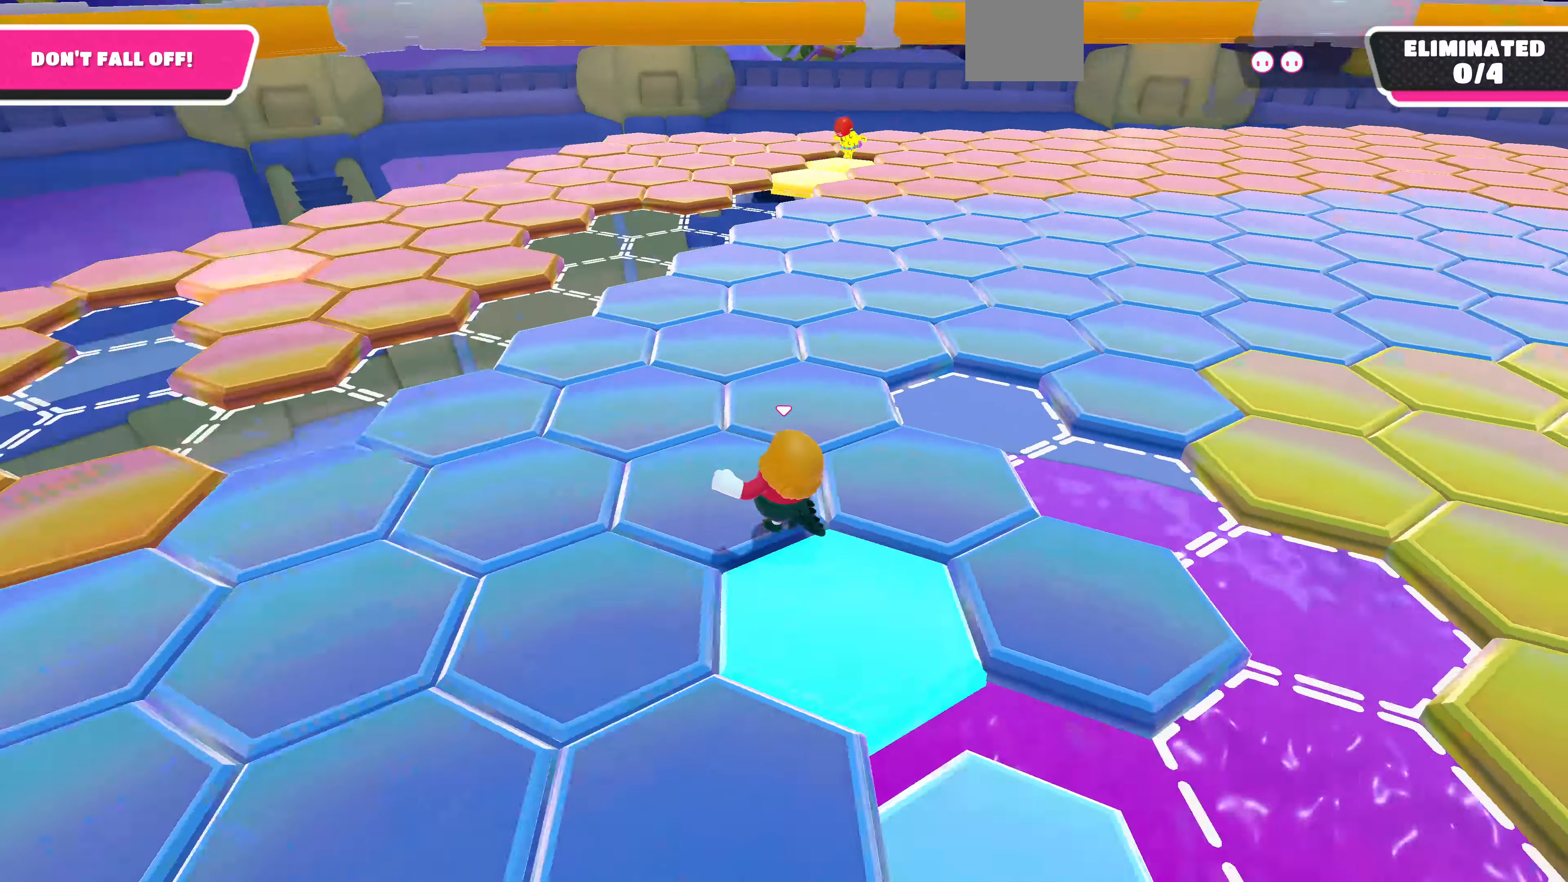
{"buttons": [], "left_stick": "up", "right_stick": "center", "events": [[67, "right_stick", "center"], [167, "right_stick", "right"], [366, "right_stick", "center"]]}
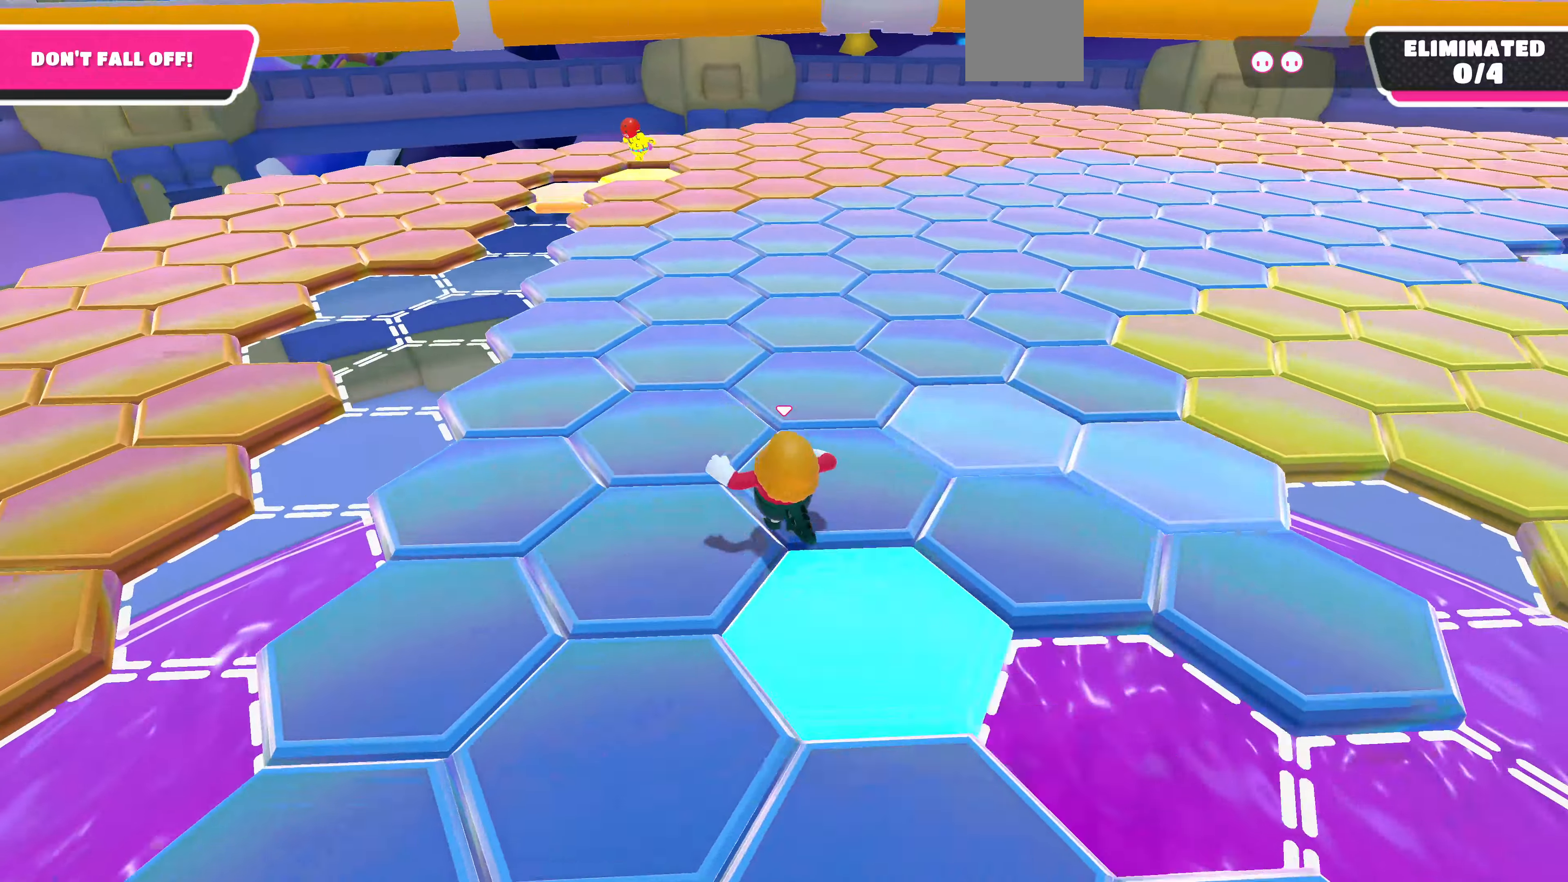
{"buttons": [], "left_stick": "up", "right_stick": "right", "events": [[333, "right_stick", "right"]]}
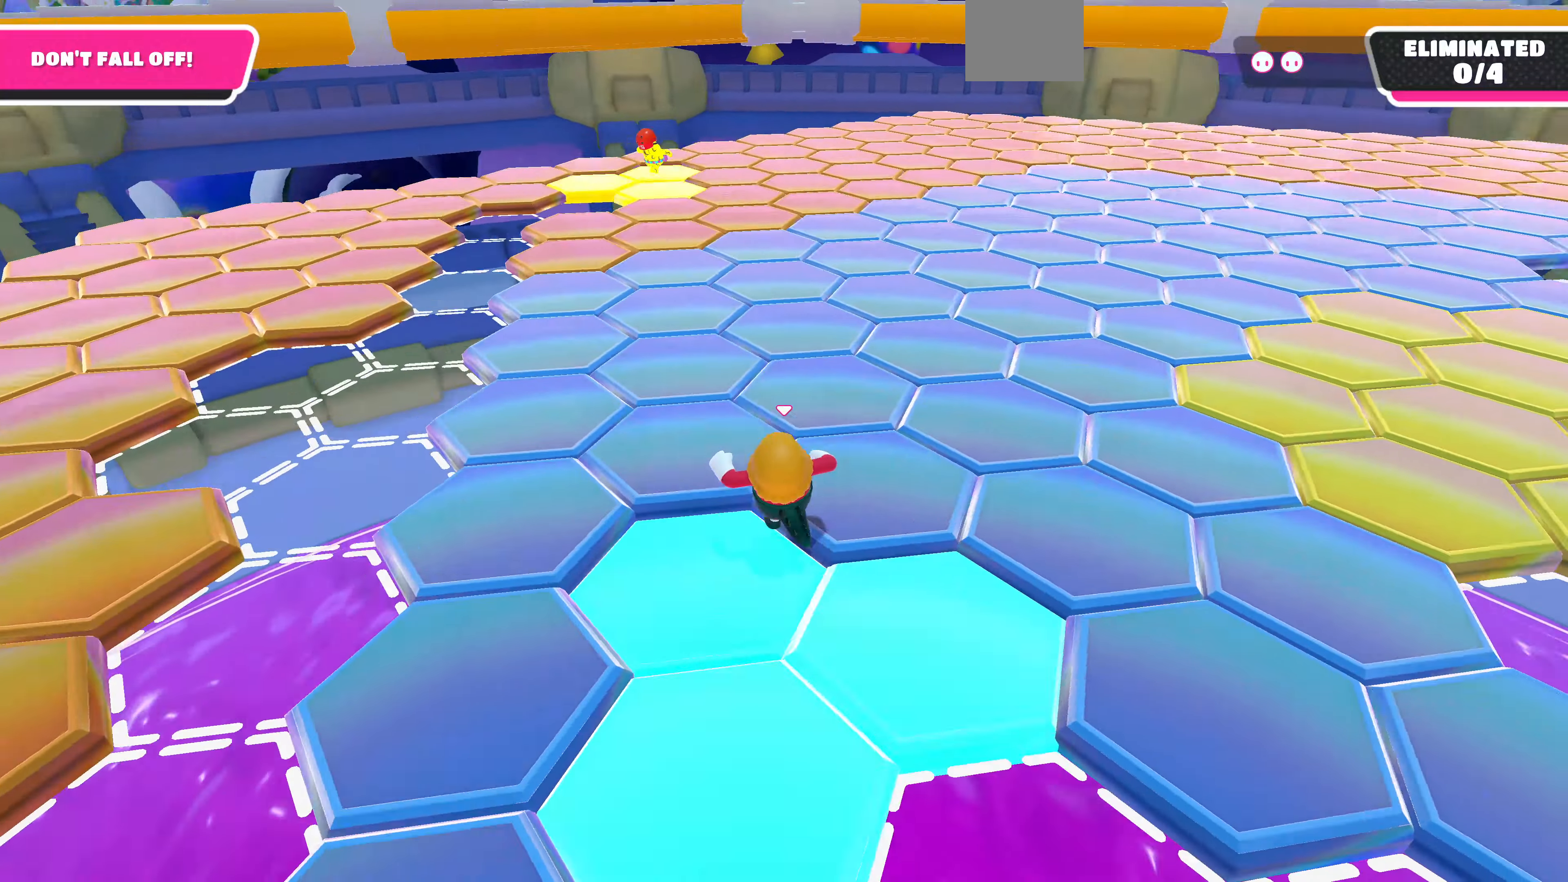
{"buttons": [], "left_stick": "up", "right_stick": "right", "events": [[200, "right_stick", "center"], [333, "right_stick", "right"]]}
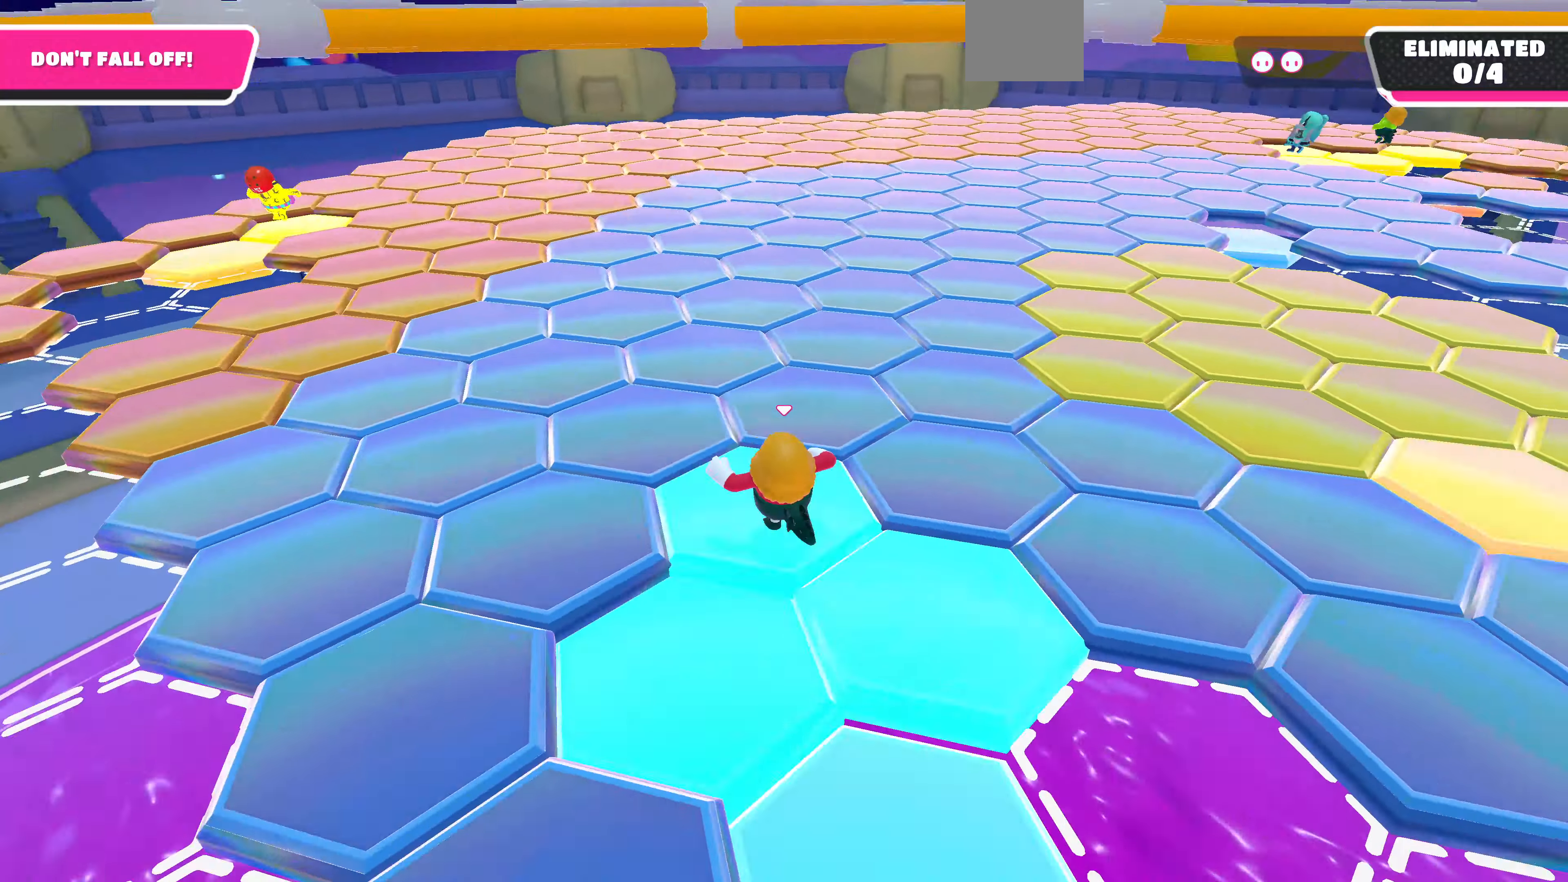
{"buttons": [], "left_stick": "up", "right_stick": "center", "events": [[33, "right_stick", "center"]]}
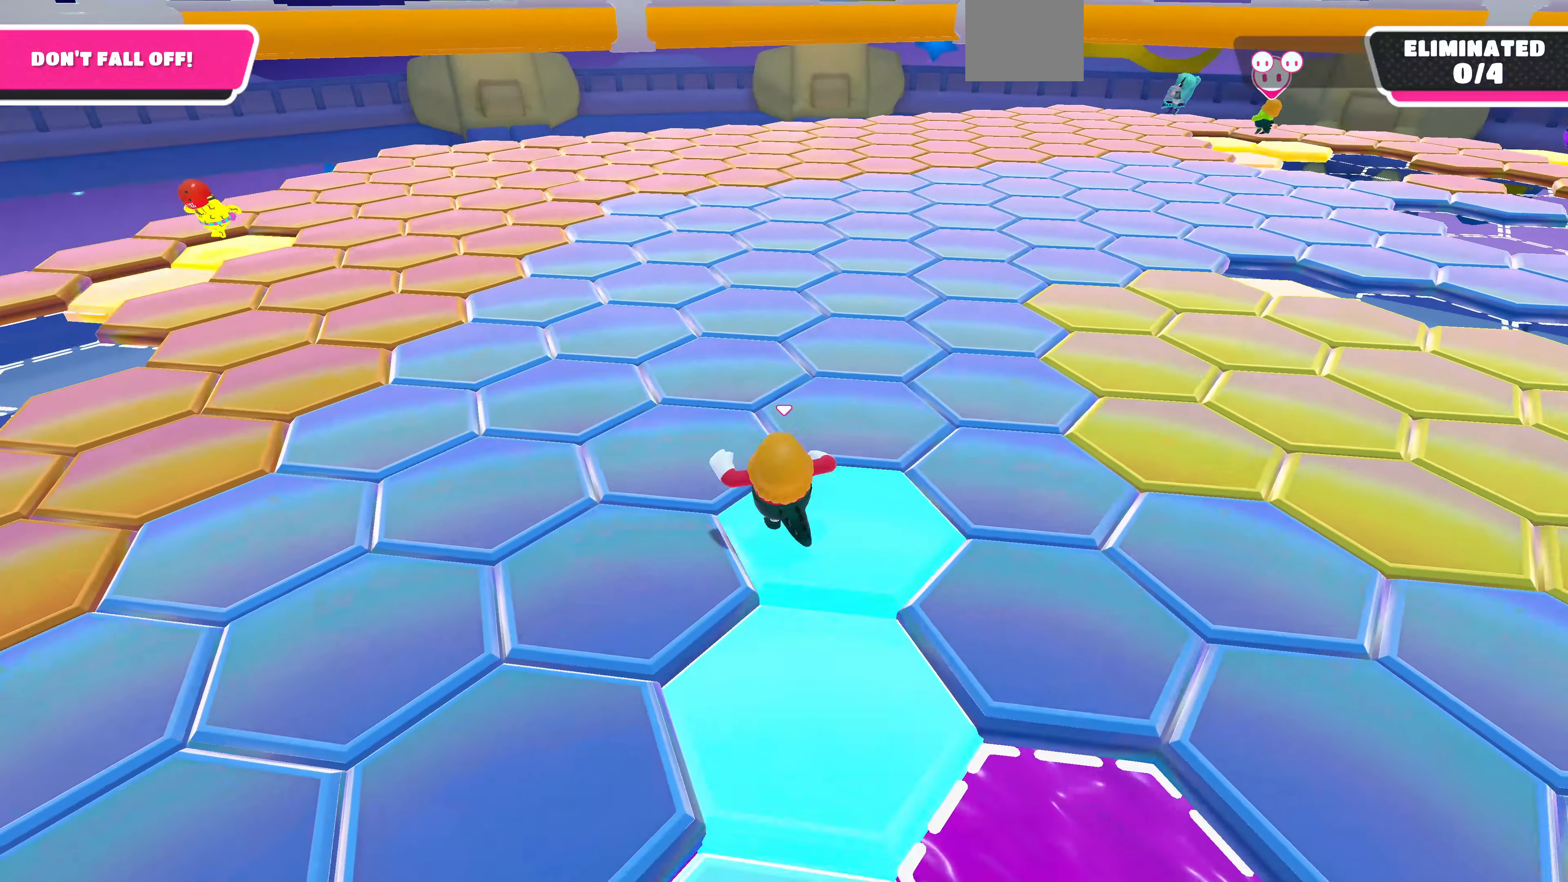
{"buttons": [], "left_stick": "up", "right_stick": "center", "events": []}
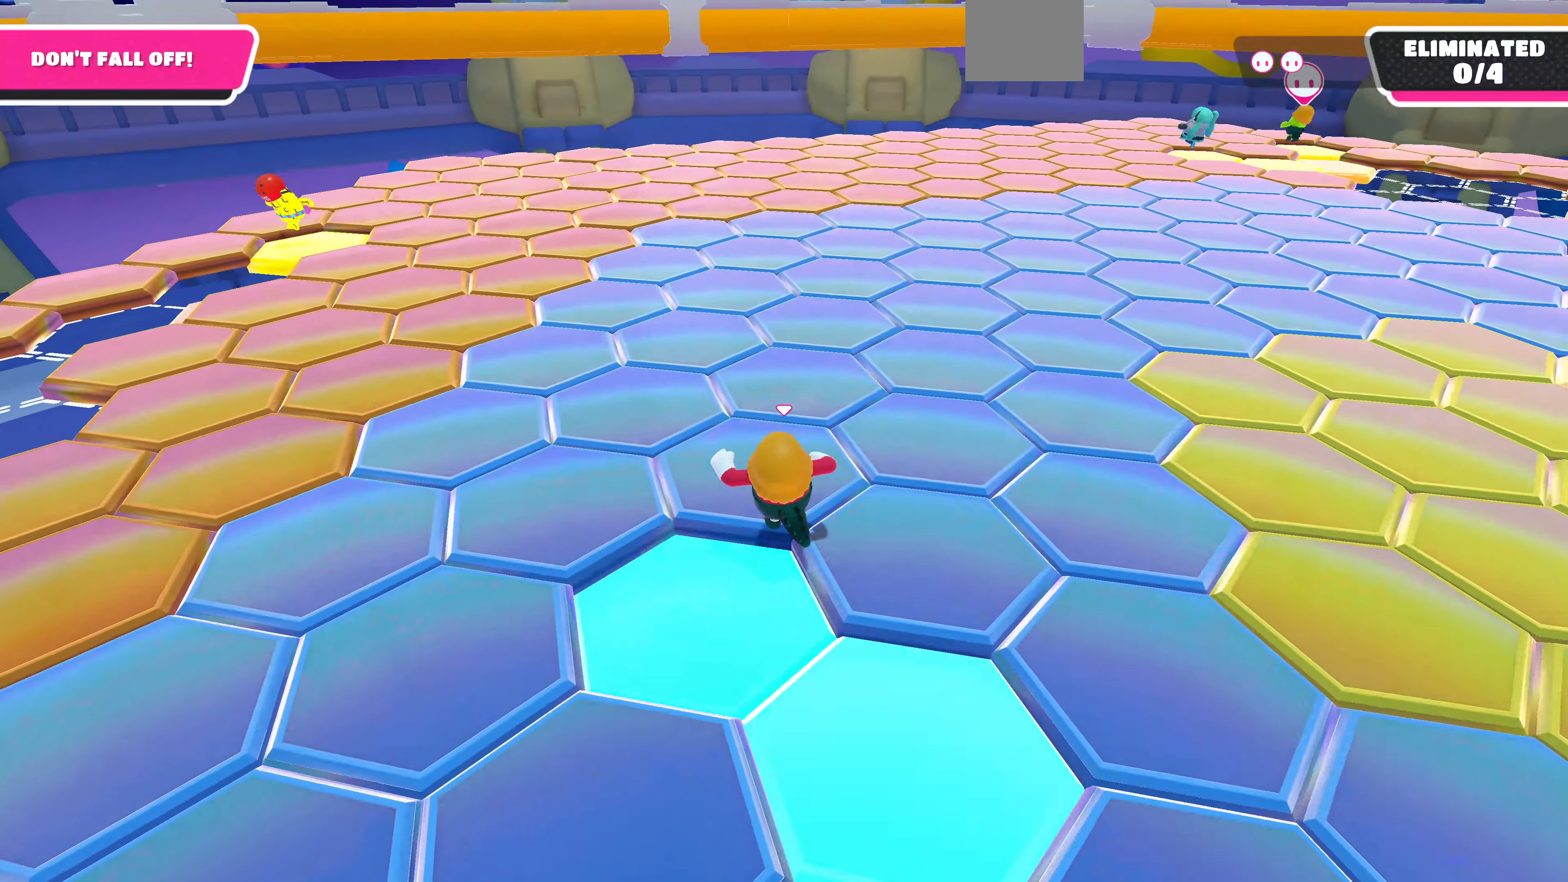
{"buttons": [], "left_stick": "up", "right_stick": "center", "events": [[233, "right_stick", "right"], [433, "right_stick", "center"]]}
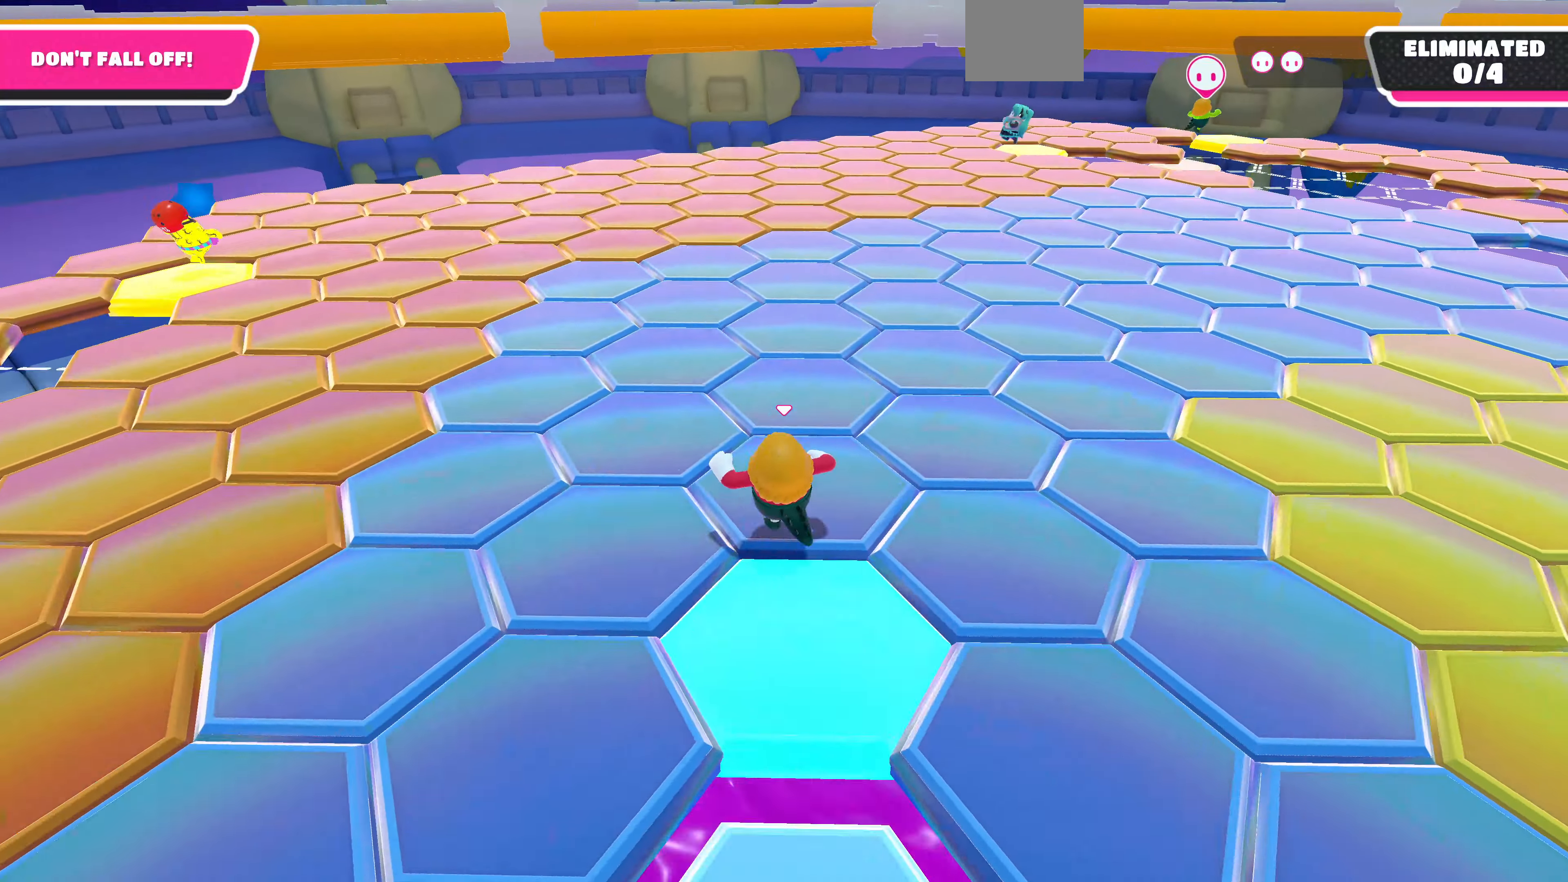
{"buttons": [], "left_stick": "up-left", "right_stick": "center", "events": [[400, "left_stick", "up-left"]]}
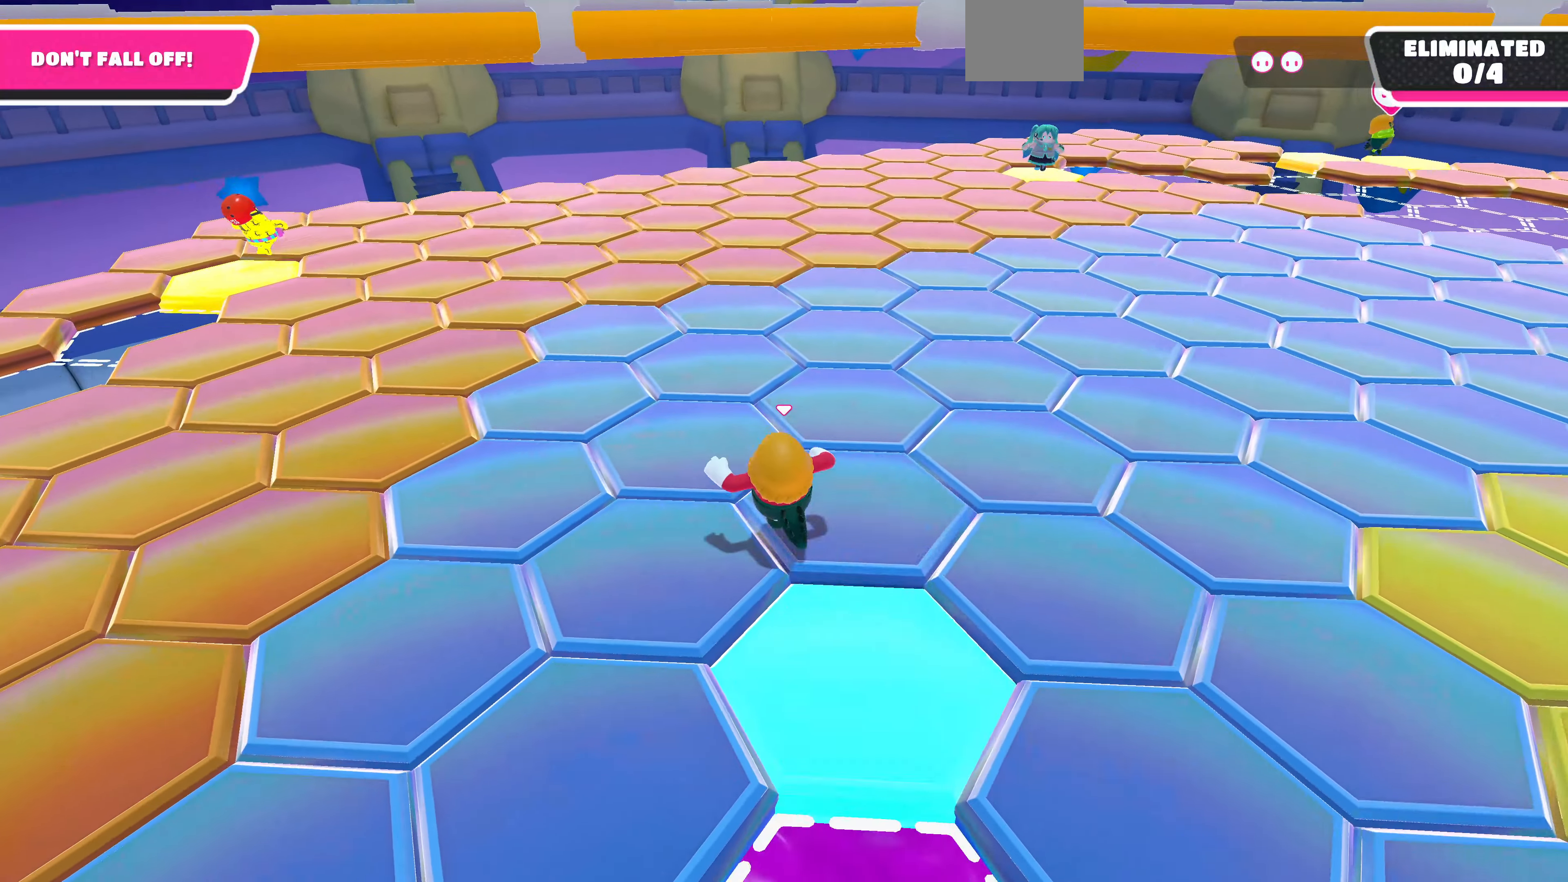
{"buttons": [], "left_stick": "up-left", "right_stick": "center", "events": [[233, "right_stick", "right"], [300, "right_stick", "center"]]}
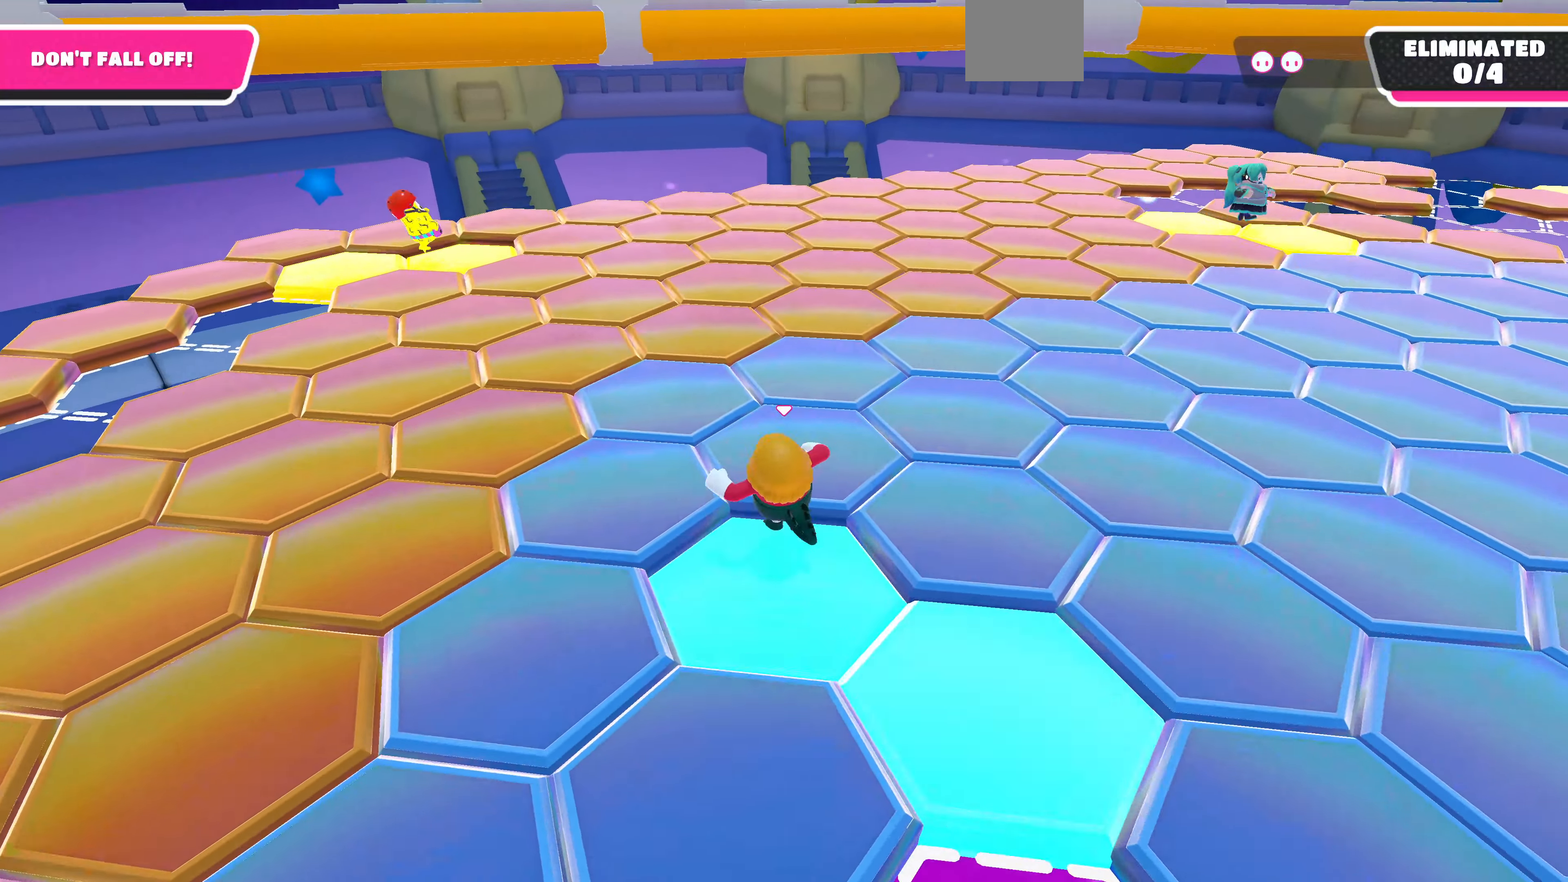
{"buttons": [], "left_stick": "up", "right_stick": "center", "events": [[100, "left_stick", "up"], [166, "right_stick", "right"], [433, "right_stick", "center"]]}